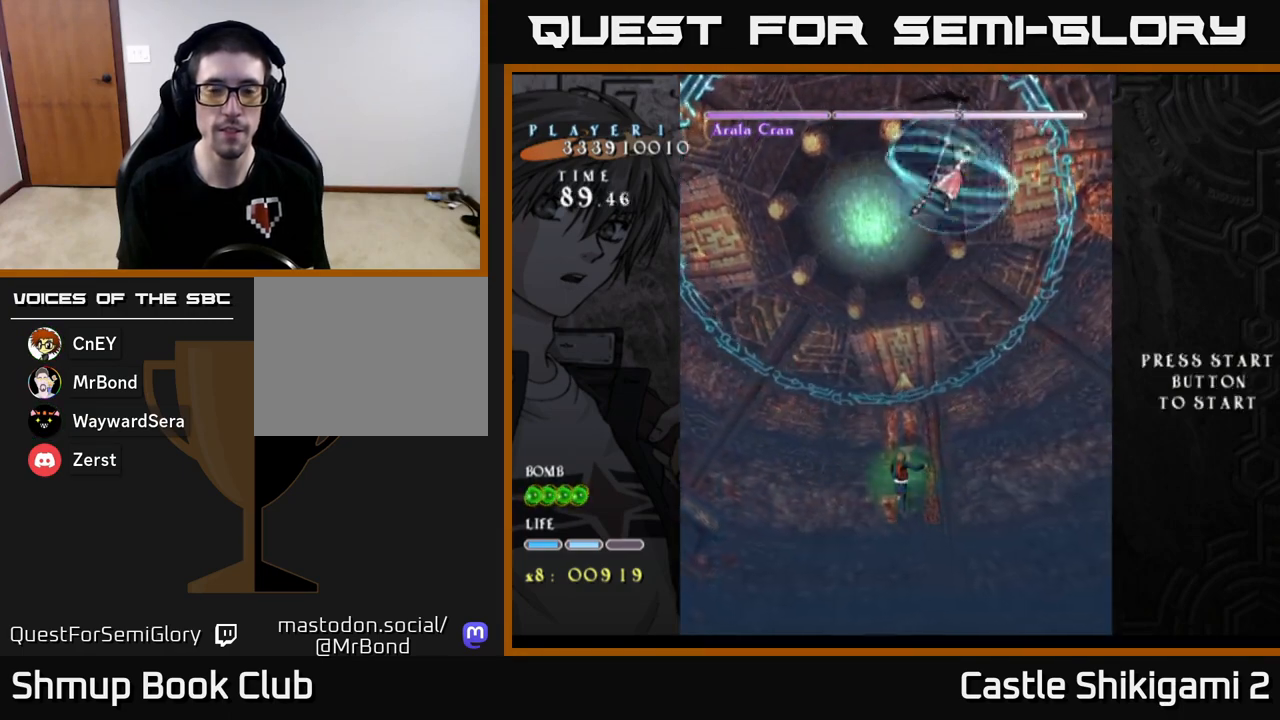
Gameplay with a controller (Xbox layout); each line is a JSON object with the inputs held at the frame after it. "events" lists button and stick changes between this image and that frame as [ms after this image, input, new state], when the widget could be followed in between. Not read: right_stick.
{"buttons": ["X", "DPAD_RIGHT"], "left_stick": "center", "events": [[117, "X", "down"], [133, "DPAD_UP", "down"], [300, "DPAD_UP", "up"], [333, "DPAD_RIGHT", "down"]]}
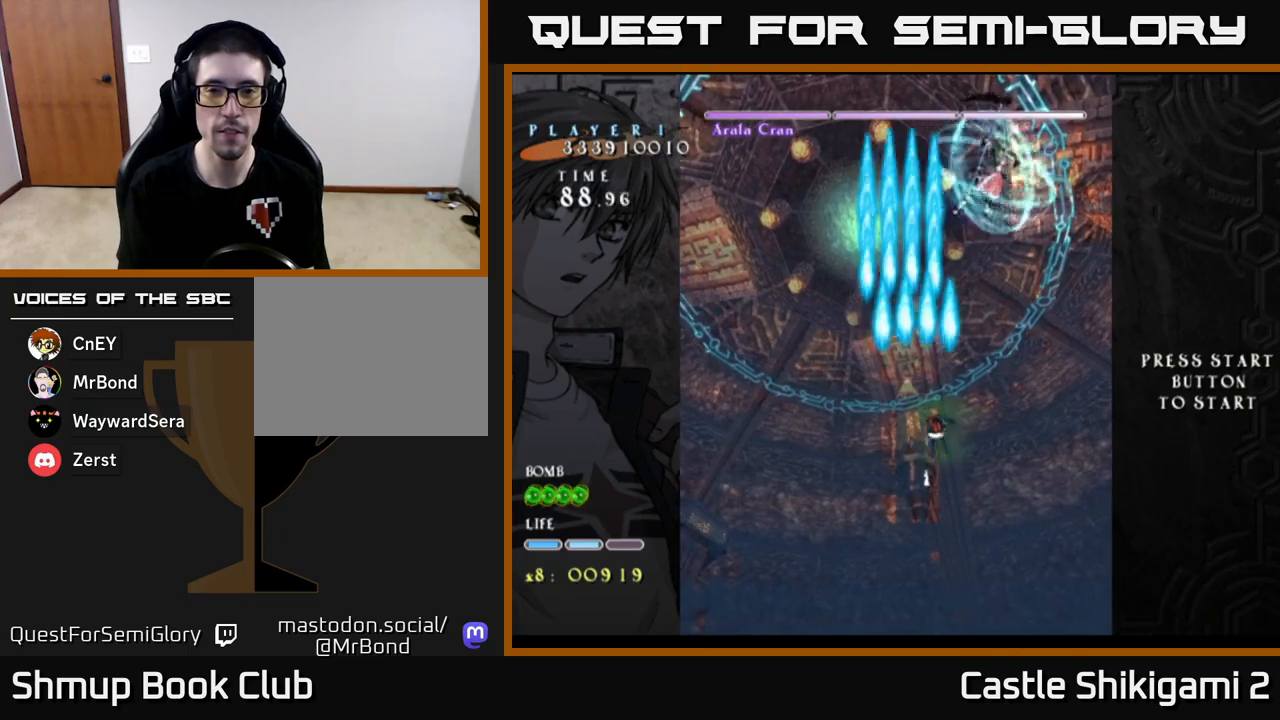
{"buttons": ["B"], "left_stick": "center", "events": [[67, "B", "down"], [67, "X", "up"], [233, "DPAD_RIGHT", "up"], [267, "DPAD_UP", "down"], [400, "DPAD_UP", "up"]]}
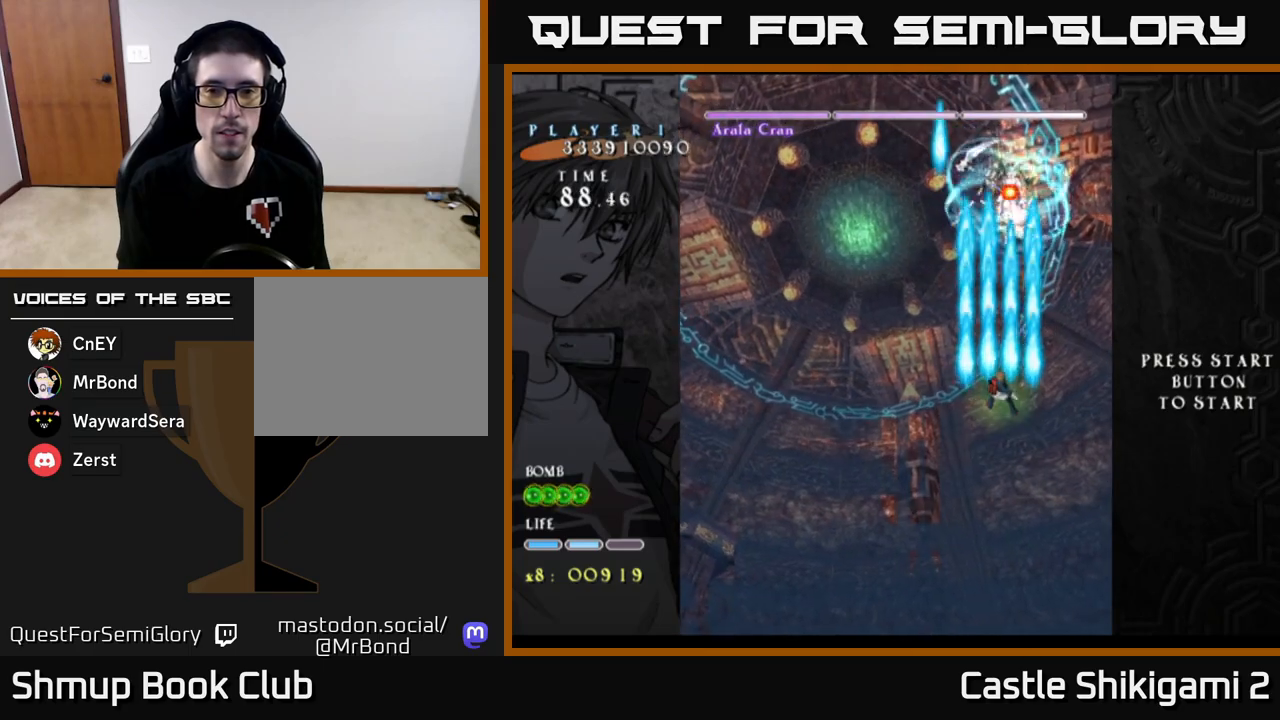
{"buttons": ["B", "DPAD_LEFT"], "left_stick": "center", "events": [[483, "DPAD_LEFT", "down"]]}
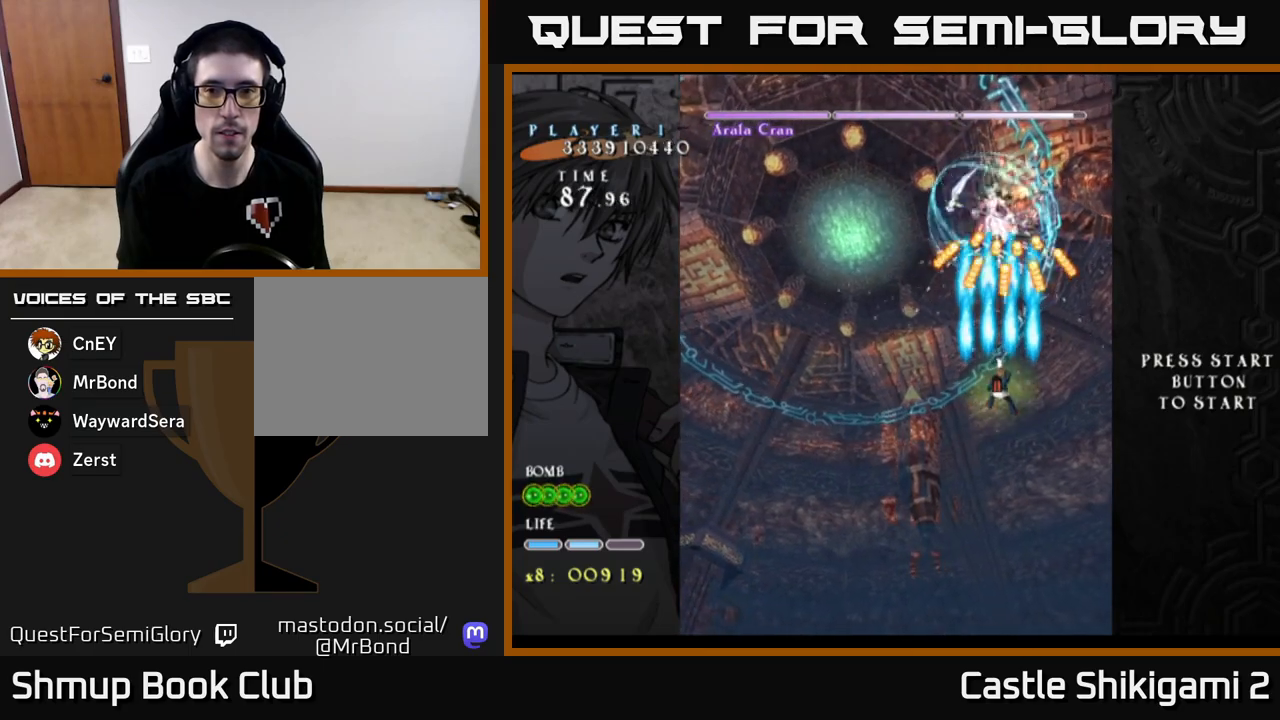
{"buttons": ["B", "DPAD_LEFT"], "left_stick": "center", "events": [[117, "DPAD_DOWN", "down"], [150, "DPAD_LEFT", "up"], [450, "DPAD_LEFT", "down"], [483, "DPAD_DOWN", "up"]]}
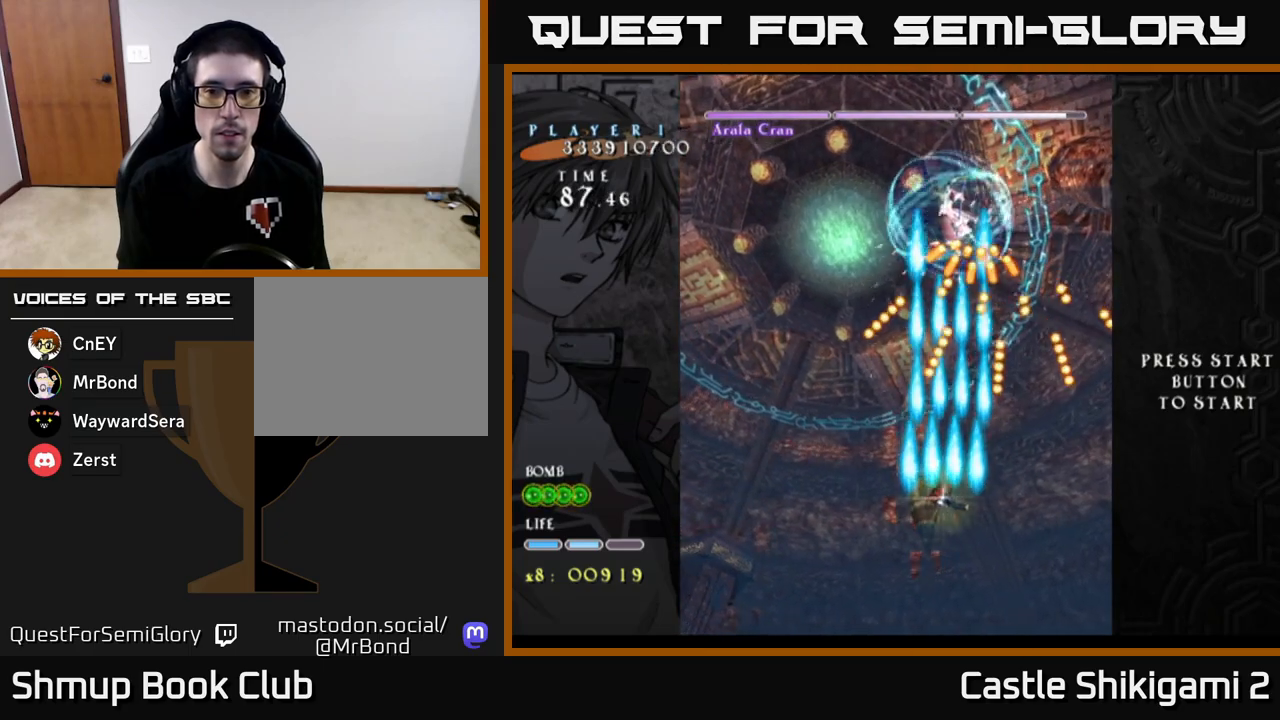
{"buttons": ["B"], "left_stick": "center", "events": [[83, "DPAD_LEFT", "up"]]}
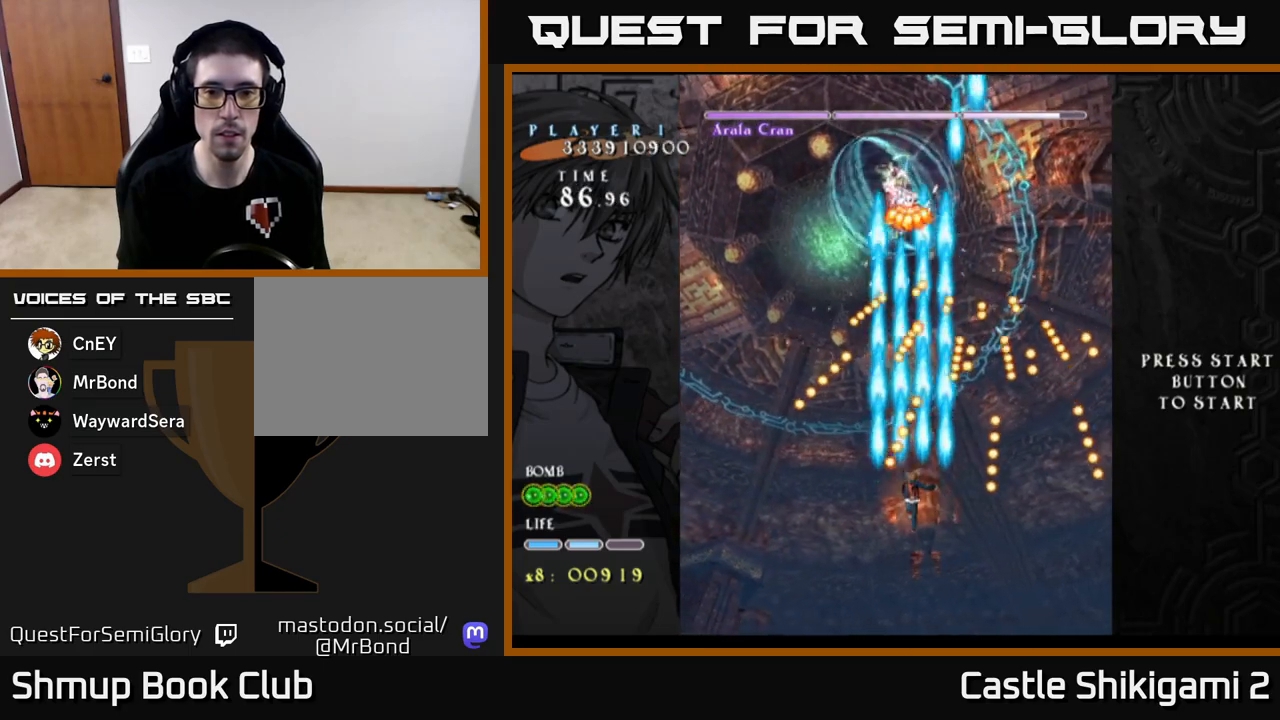
{"buttons": ["X", "DPAD_UP"], "left_stick": "center", "events": [[183, "B", "up"], [183, "X", "down"], [450, "DPAD_UP", "down"]]}
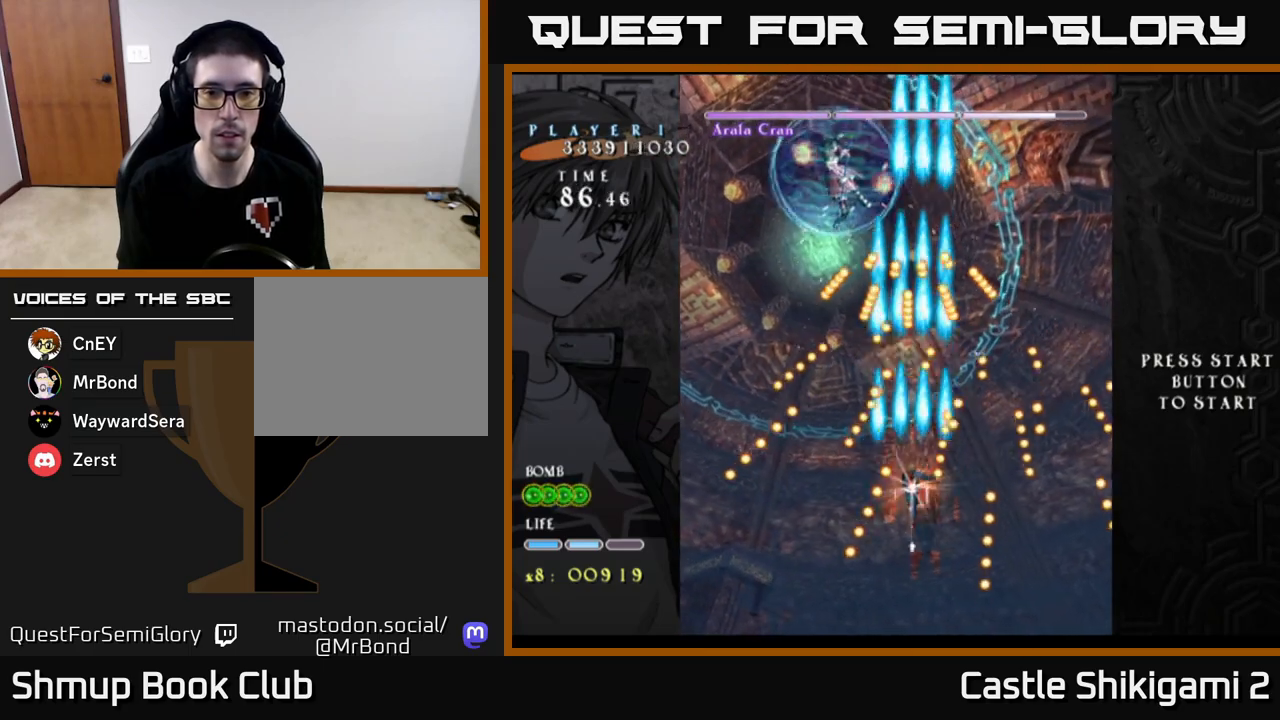
{"buttons": ["B", "X", "DPAD_LEFT"], "left_stick": "center", "events": [[67, "DPAD_LEFT", "down"], [133, "DPAD_UP", "up"], [167, "DPAD_LEFT", "up"], [400, "DPAD_LEFT", "down"], [500, "B", "down"]]}
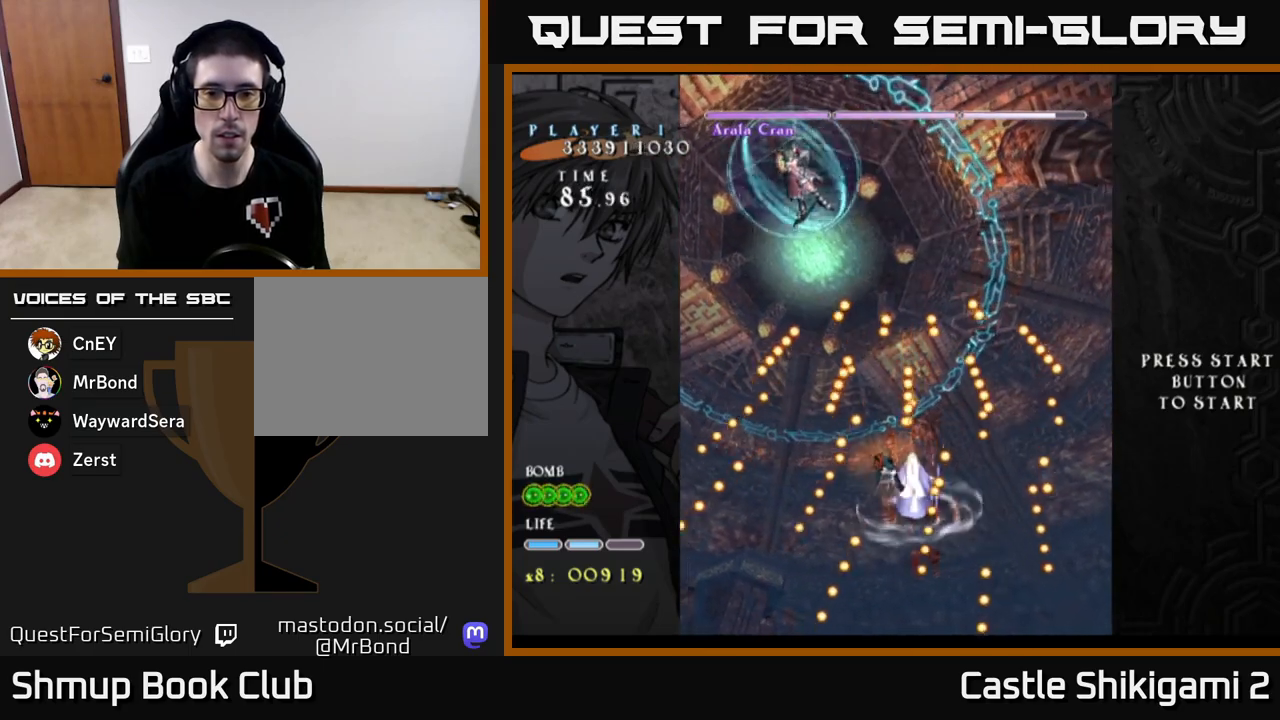
{"buttons": ["B"], "left_stick": "center", "events": [[33, "X", "up"], [67, "DPAD_DOWN", "down"], [100, "DPAD_LEFT", "up"], [250, "DPAD_DOWN", "up"]]}
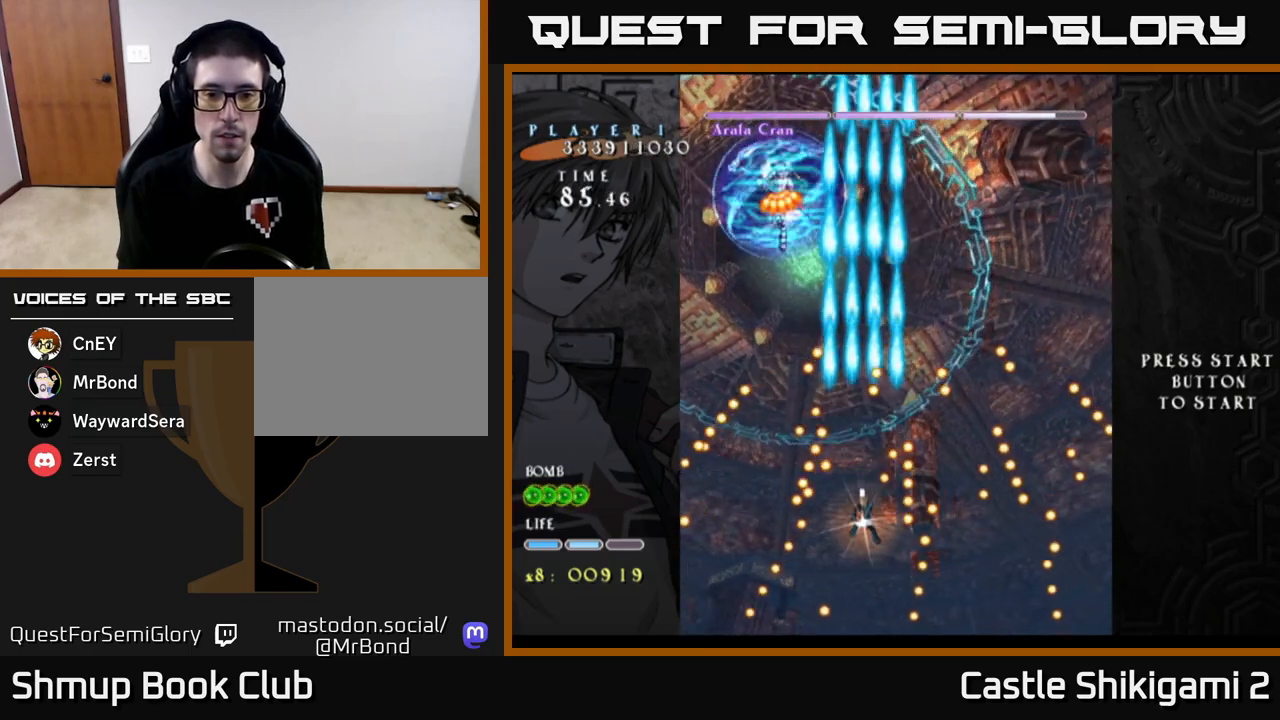
{"buttons": ["B"], "left_stick": "center", "events": [[67, "DPAD_LEFT", "down"], [117, "DPAD_LEFT", "up"]]}
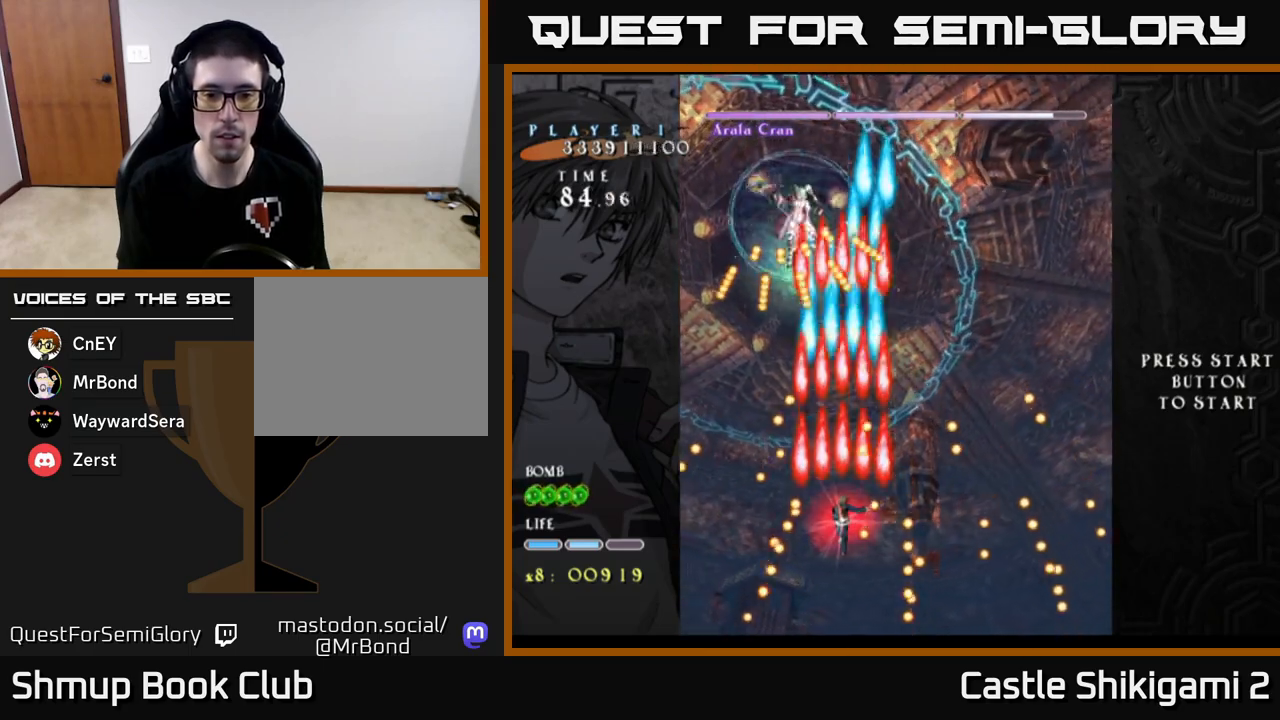
{"buttons": ["B"], "left_stick": "center", "events": [[367, "DPAD_DOWN", "down"], [450, "DPAD_DOWN", "up"]]}
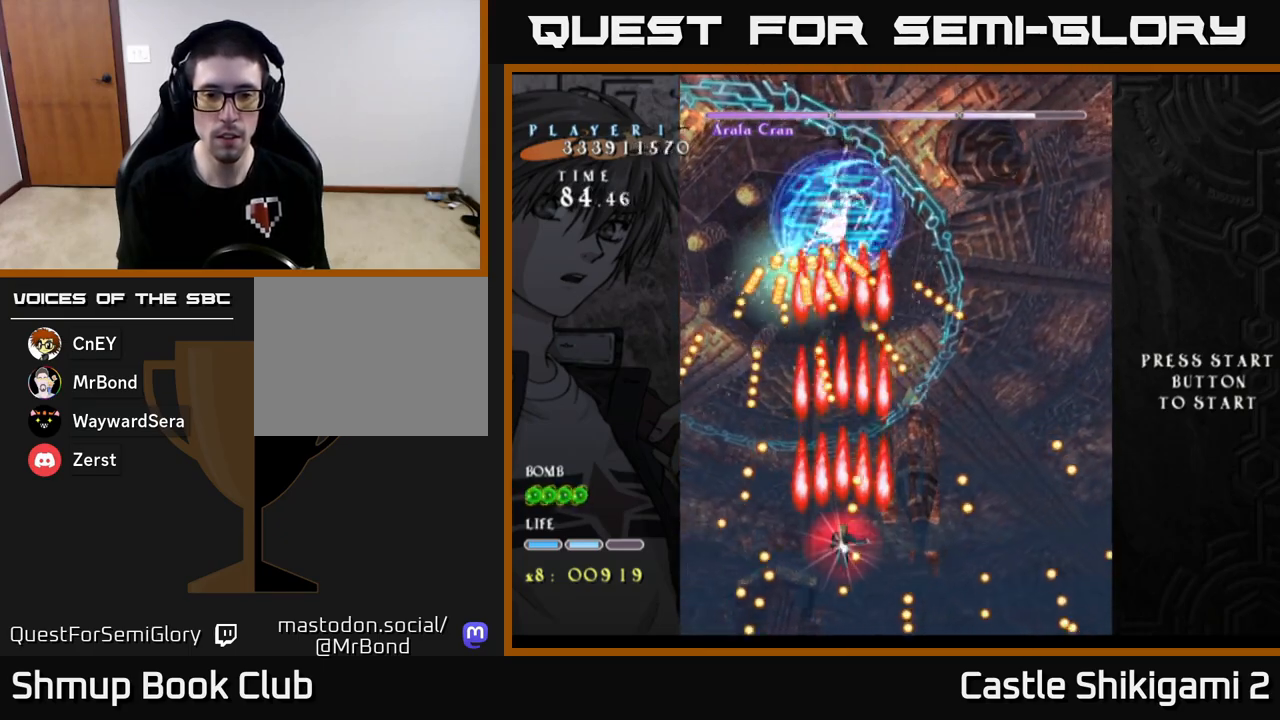
{"buttons": ["B"], "left_stick": "center", "events": [[100, "DPAD_DOWN", "down"], [200, "DPAD_RIGHT", "down"], [217, "DPAD_DOWN", "up"], [350, "DPAD_RIGHT", "up"]]}
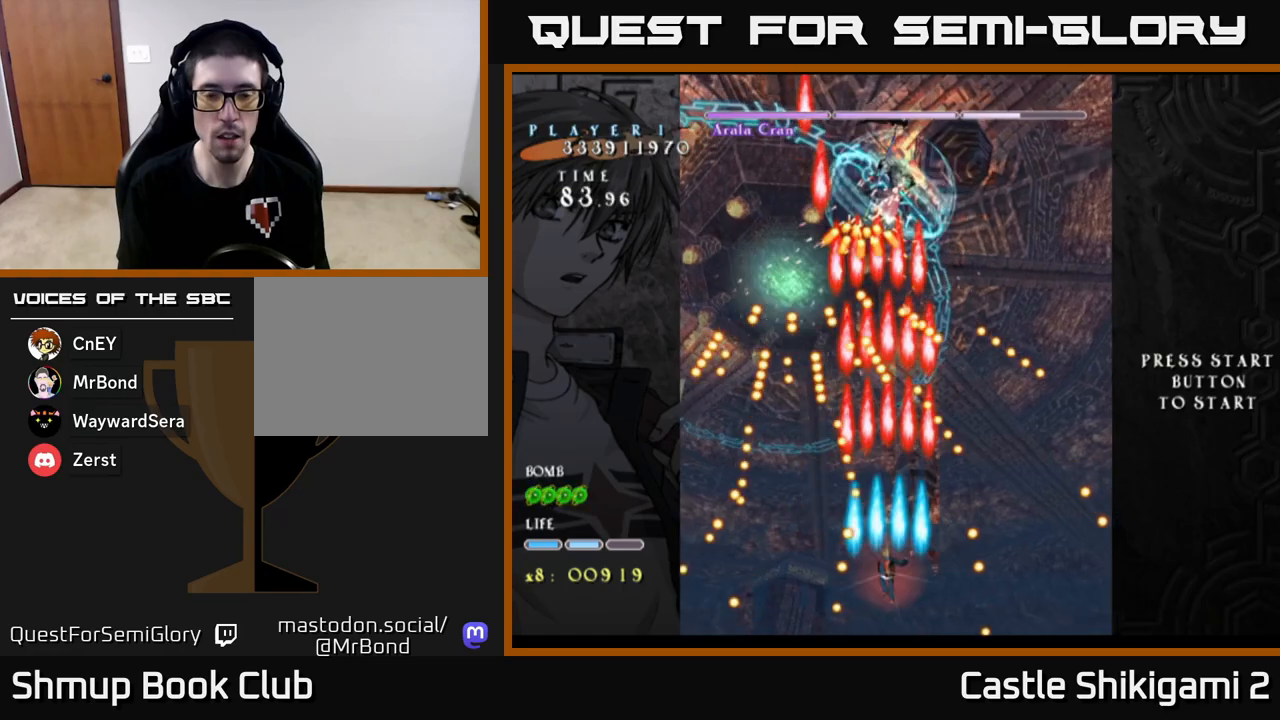
{"buttons": ["X", "DPAD_UP"], "left_stick": "center", "events": [[100, "X", "down"], [117, "B", "up"], [150, "DPAD_RIGHT", "down"], [300, "DPAD_RIGHT", "up"], [467, "DPAD_UP", "down"]]}
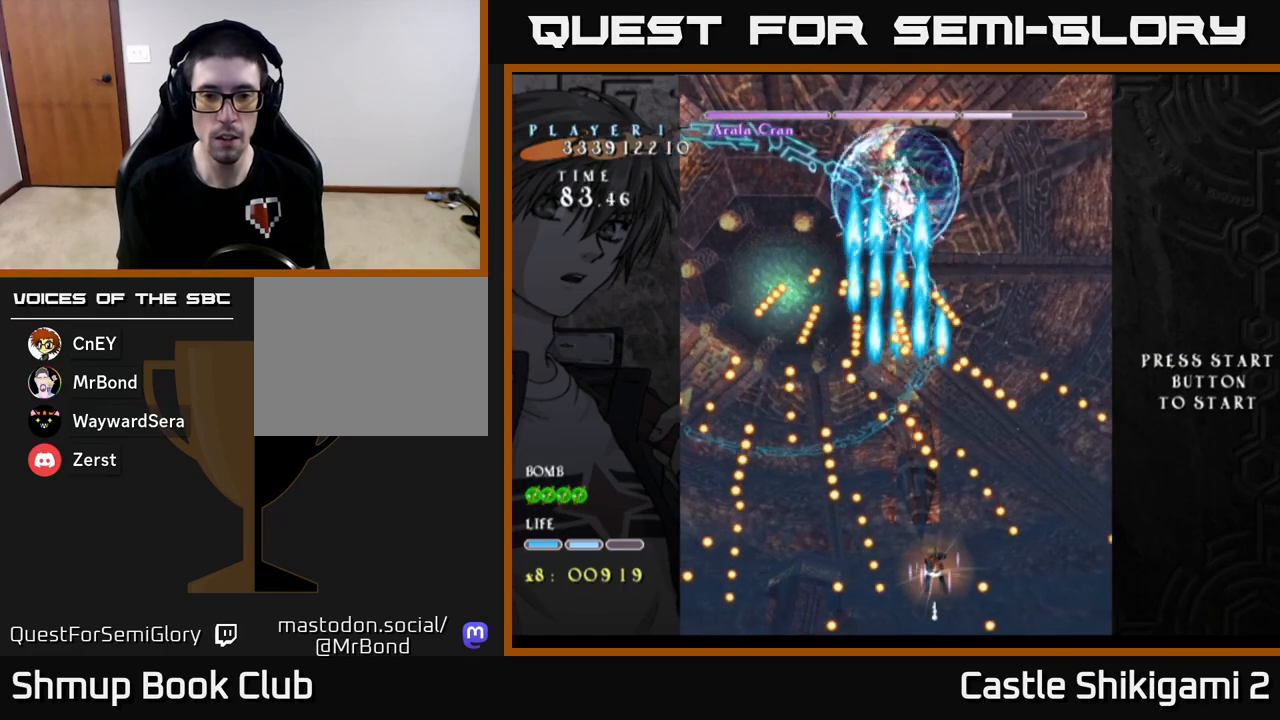
{"buttons": ["X"], "left_stick": "center", "events": [[167, "DPAD_UP", "up"], [267, "DPAD_UP", "down"], [383, "DPAD_UP", "up"]]}
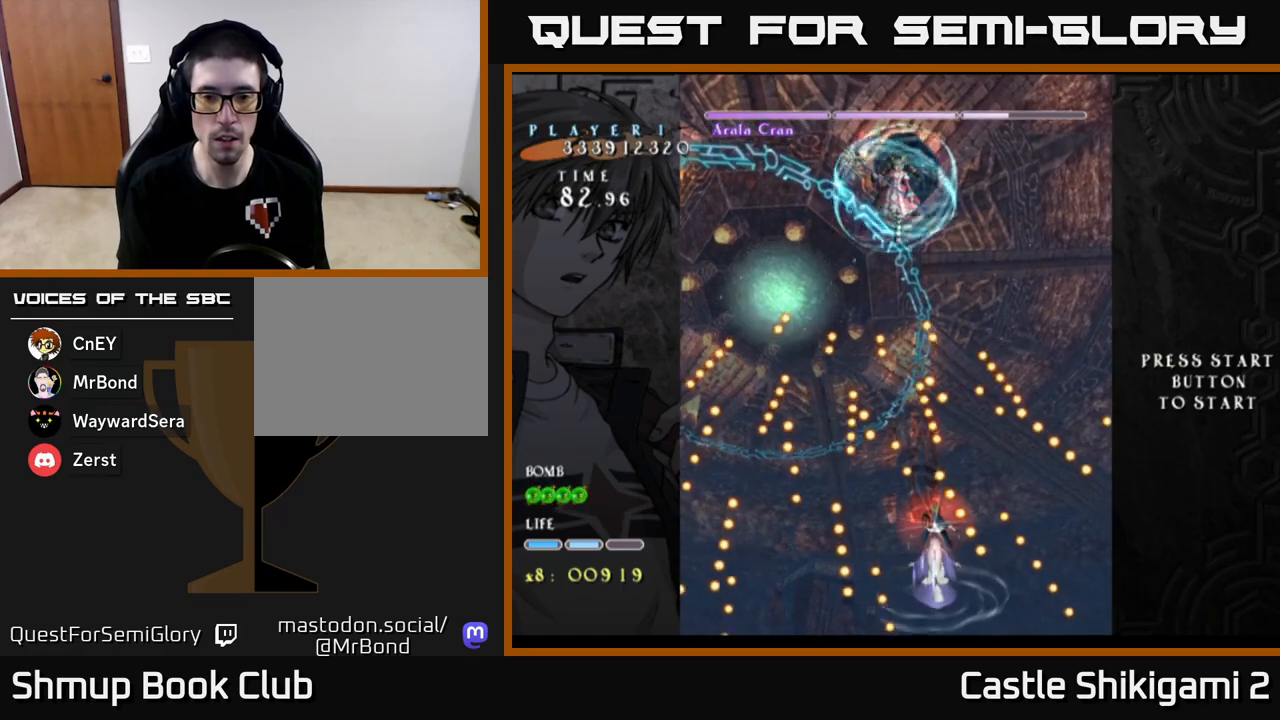
{"buttons": ["X"], "left_stick": "center", "events": [[167, "DPAD_RIGHT", "down"], [250, "DPAD_RIGHT", "up"]]}
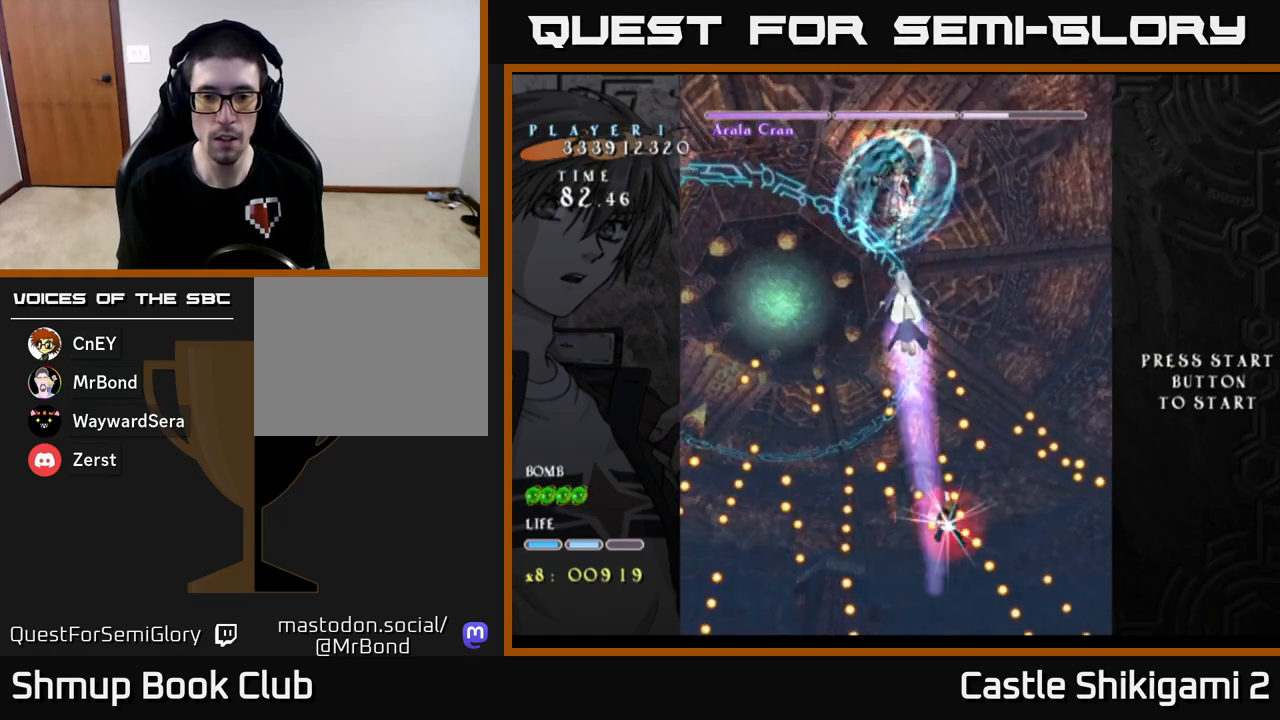
{"buttons": ["X", "DPAD_DOWN"], "left_stick": "center", "events": [[500, "DPAD_DOWN", "down"]]}
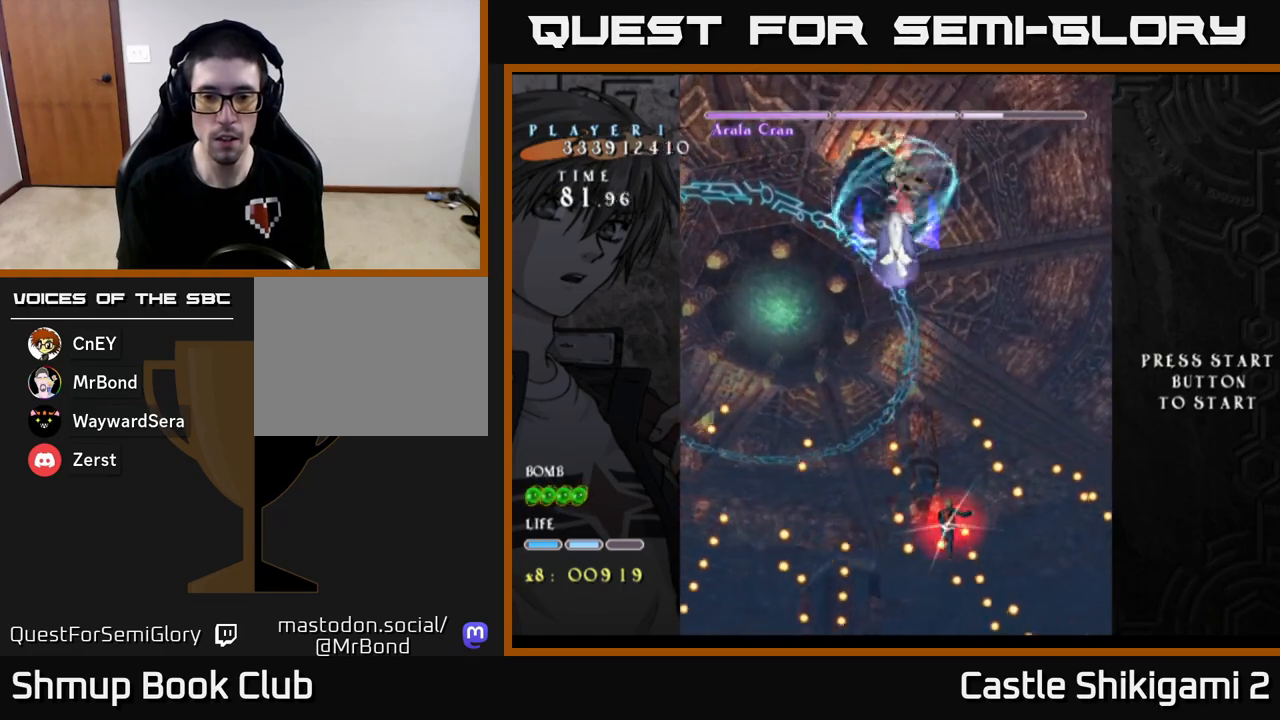
{"buttons": ["X"], "left_stick": "center", "events": [[100, "DPAD_DOWN", "up"], [283, "DPAD_DOWN", "down"], [433, "DPAD_DOWN", "up"]]}
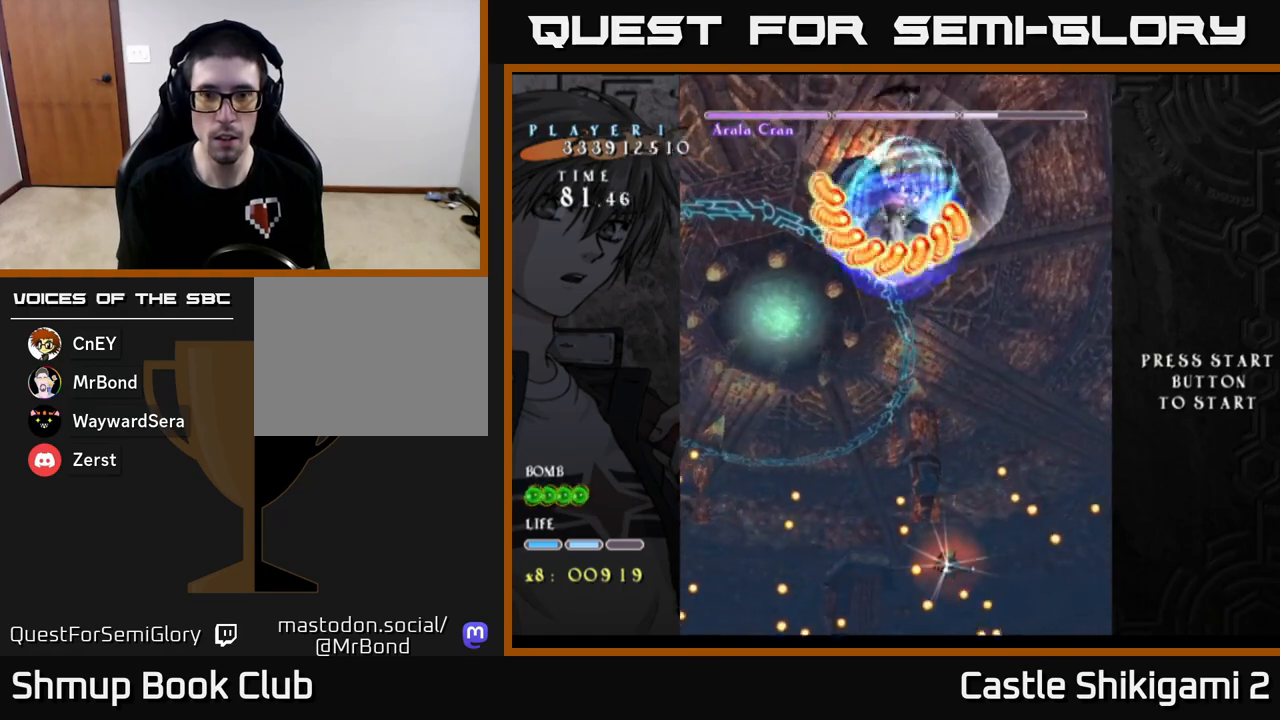
{"buttons": ["B", "DPAD_UP"], "left_stick": "center", "events": [[67, "DPAD_DOWN", "down"], [183, "DPAD_DOWN", "up"], [383, "B", "down"], [417, "DPAD_UP", "down"], [417, "X", "up"]]}